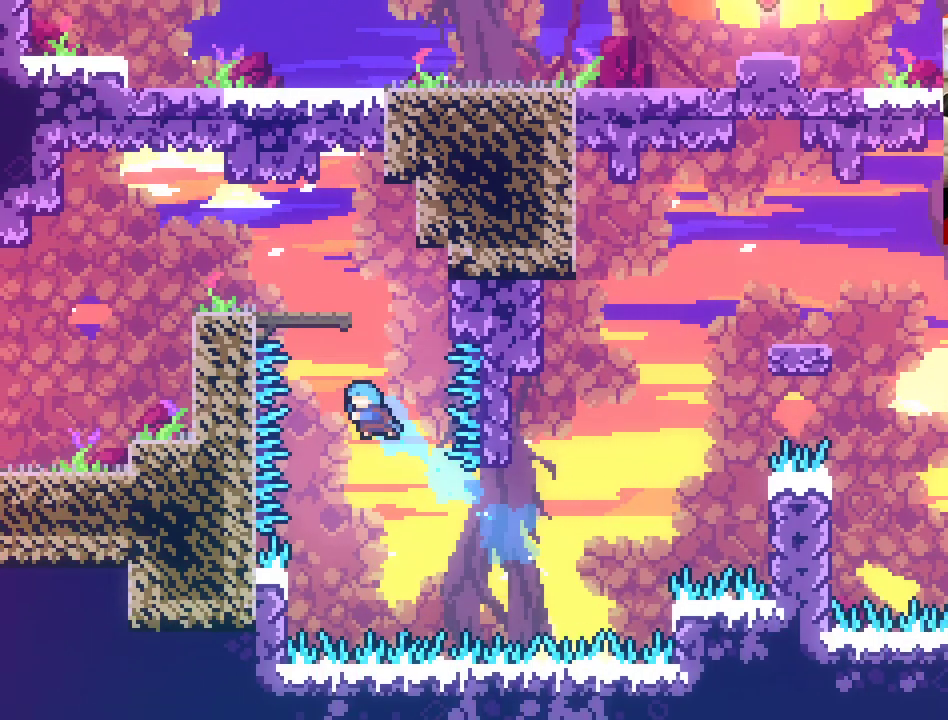
Gameplay with a controller (Xbox layout); each line is a JSON object with the inputs held at the frame after it. "events" lists button and stick changes between this image and that frame as [ms after this image, input, new state], when the widget could be followed in between.
{"buttons": ["A", "X", "L2"], "left_stick": "up", "right_stick": "center", "events": [[117, "left_stick", "up"], [200, "L2", "down"]]}
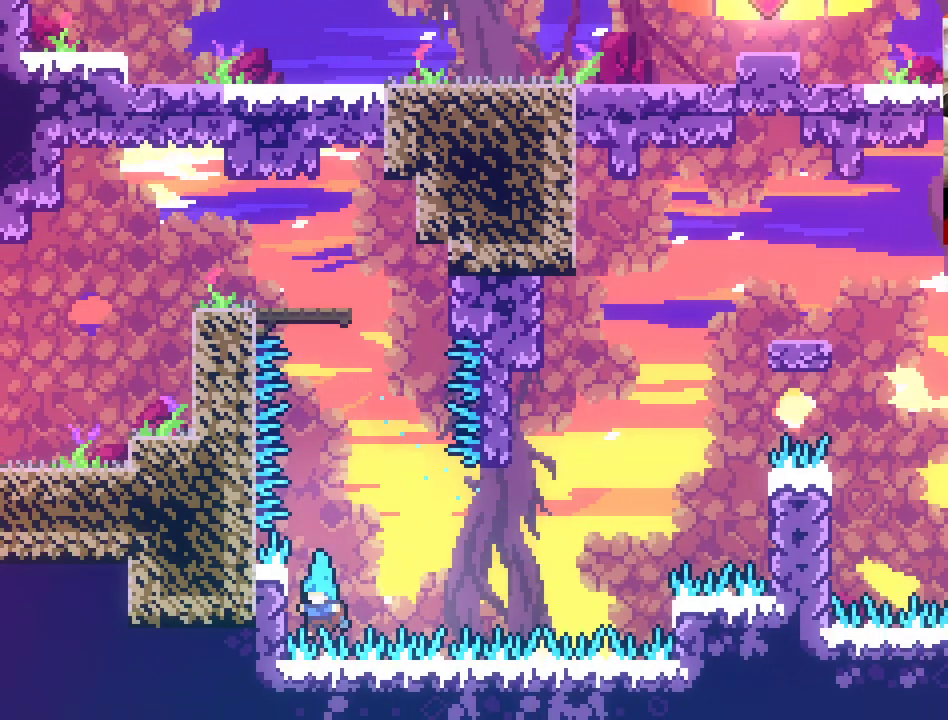
{"buttons": ["L2"], "left_stick": "center", "right_stick": "center", "events": [[200, "left_stick", "center"], [367, "A", "up"], [417, "X", "up"]]}
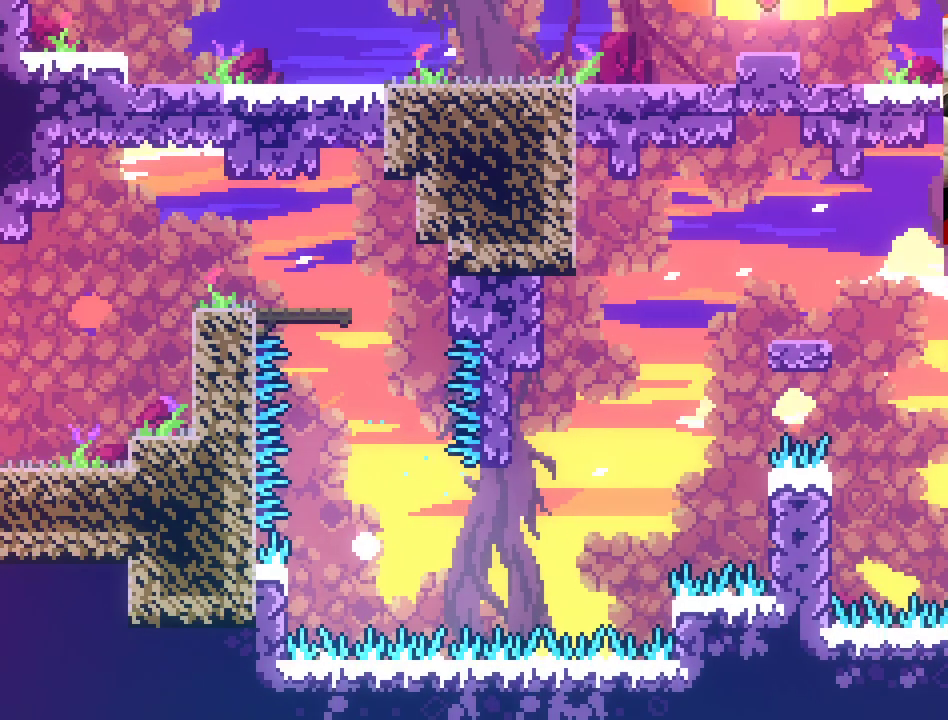
{"buttons": [], "left_stick": "center", "right_stick": "center", "events": [[450, "L2", "up"]]}
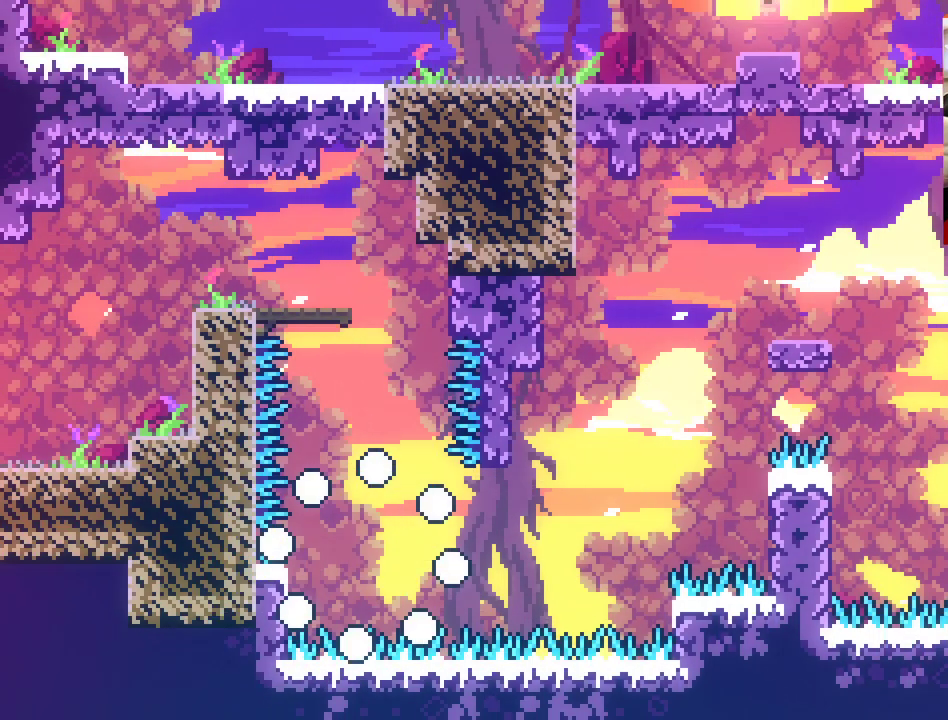
{"buttons": [], "left_stick": "center", "right_stick": "center", "events": []}
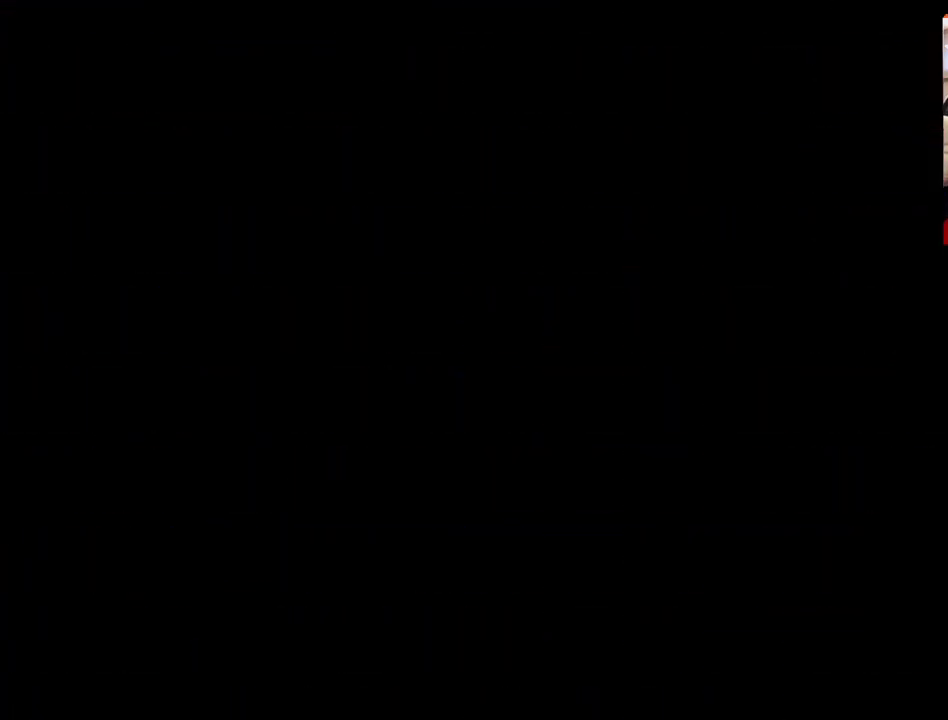
{"buttons": [], "left_stick": "center", "right_stick": "center", "events": []}
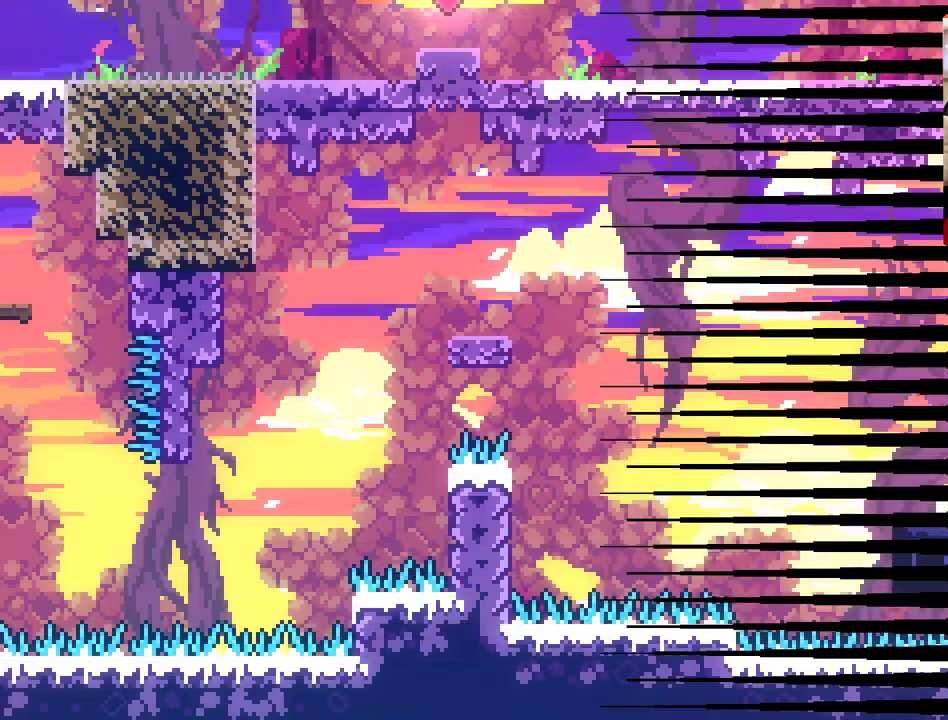
{"buttons": [], "left_stick": "left", "right_stick": "center", "events": [[483, "left_stick", "left"]]}
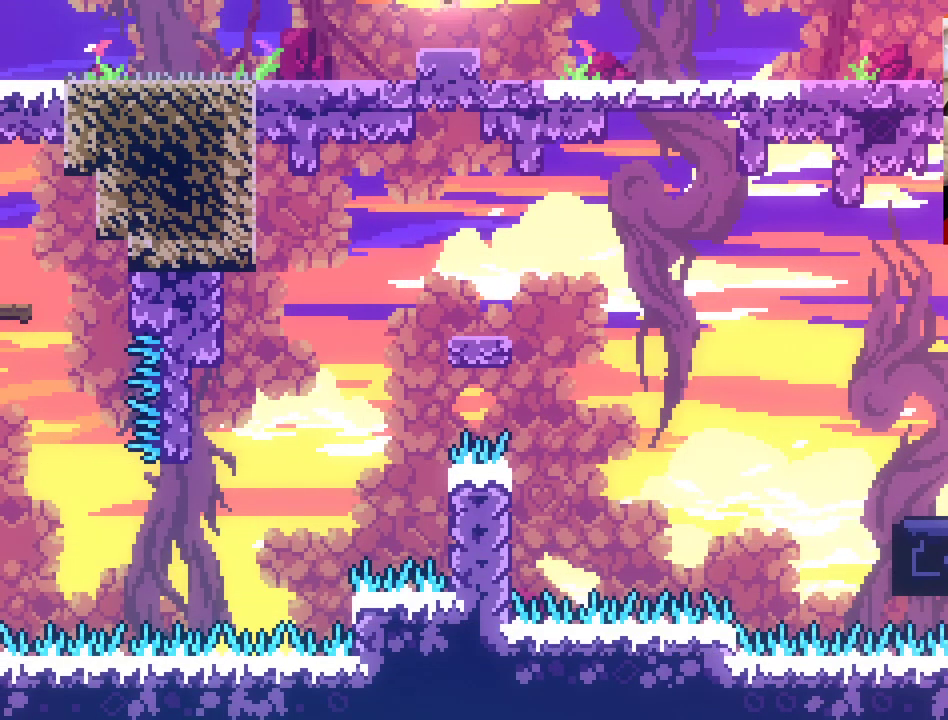
{"buttons": ["A"], "left_stick": "left", "right_stick": "center", "events": [[133, "A", "down"]]}
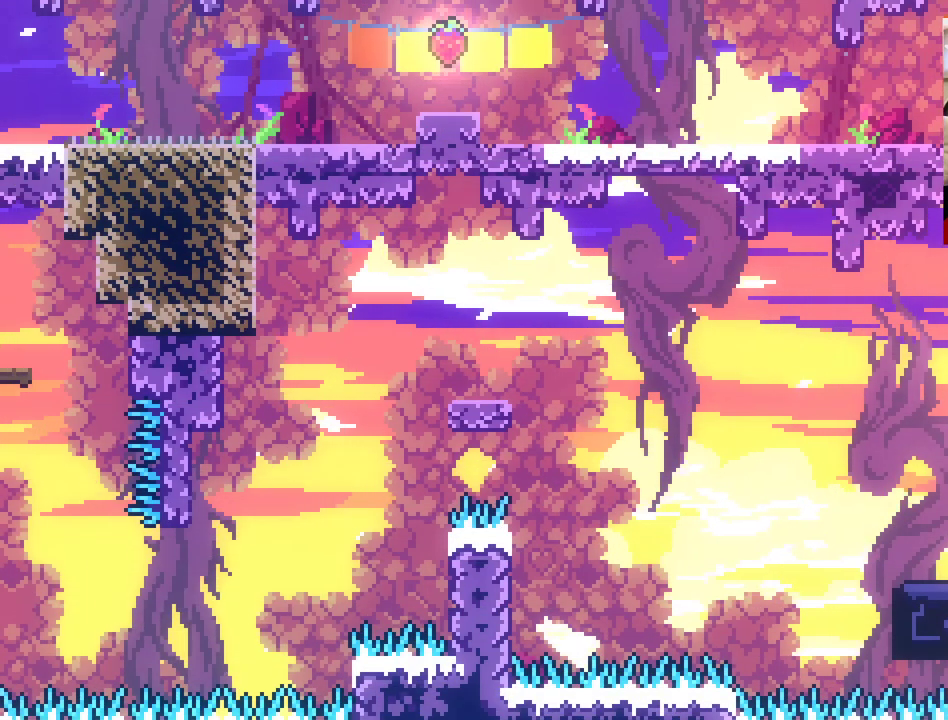
{"buttons": [], "left_stick": "center", "right_stick": "center", "events": [[83, "A", "up"], [217, "left_stick", "center"]]}
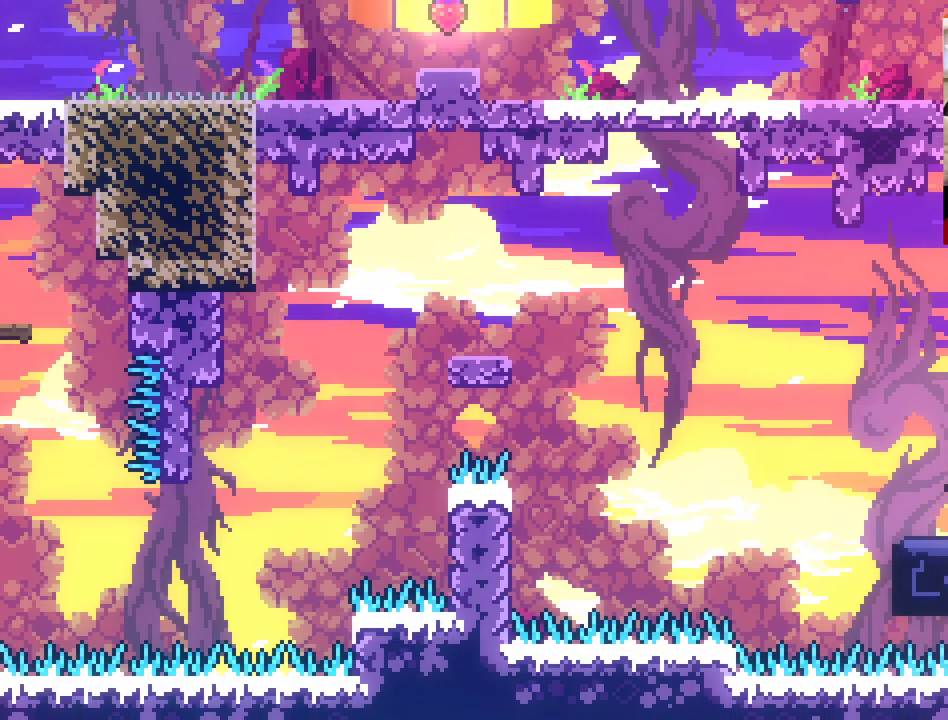
{"buttons": [], "left_stick": "center", "right_stick": "center", "events": []}
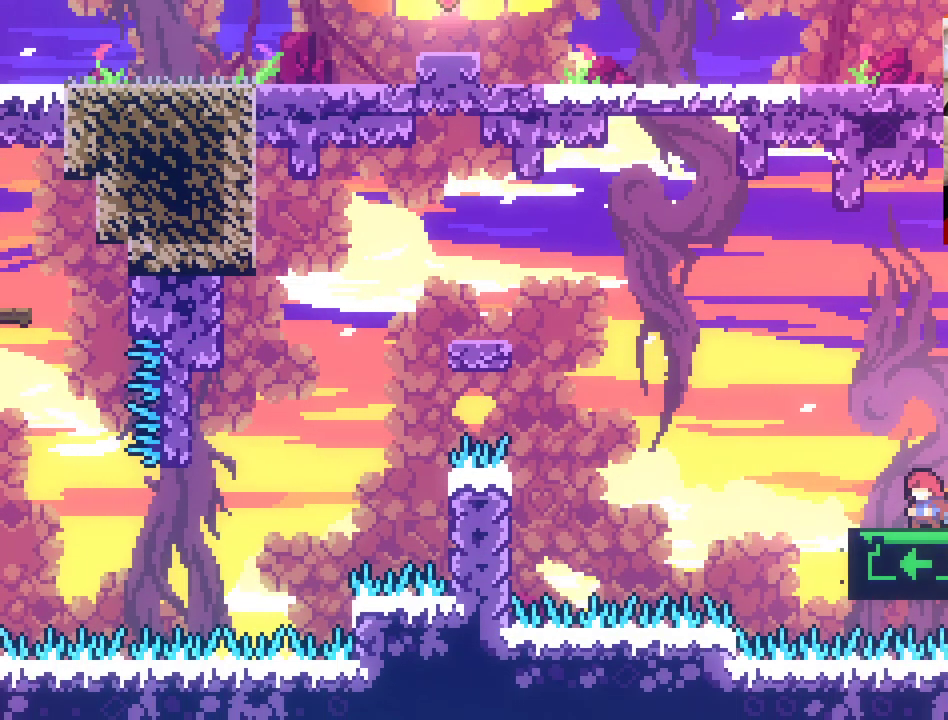
{"buttons": [], "left_stick": "center", "right_stick": "center", "events": [[33, "left_stick", "left"], [133, "left_stick", "center"]]}
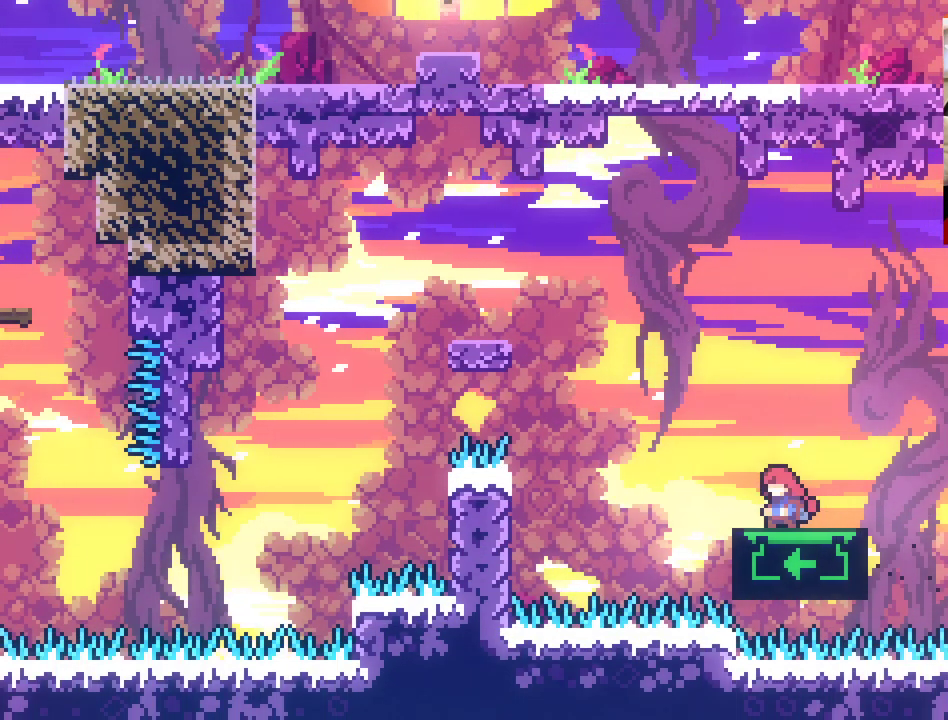
{"buttons": [], "left_stick": "center", "right_stick": "center", "events": []}
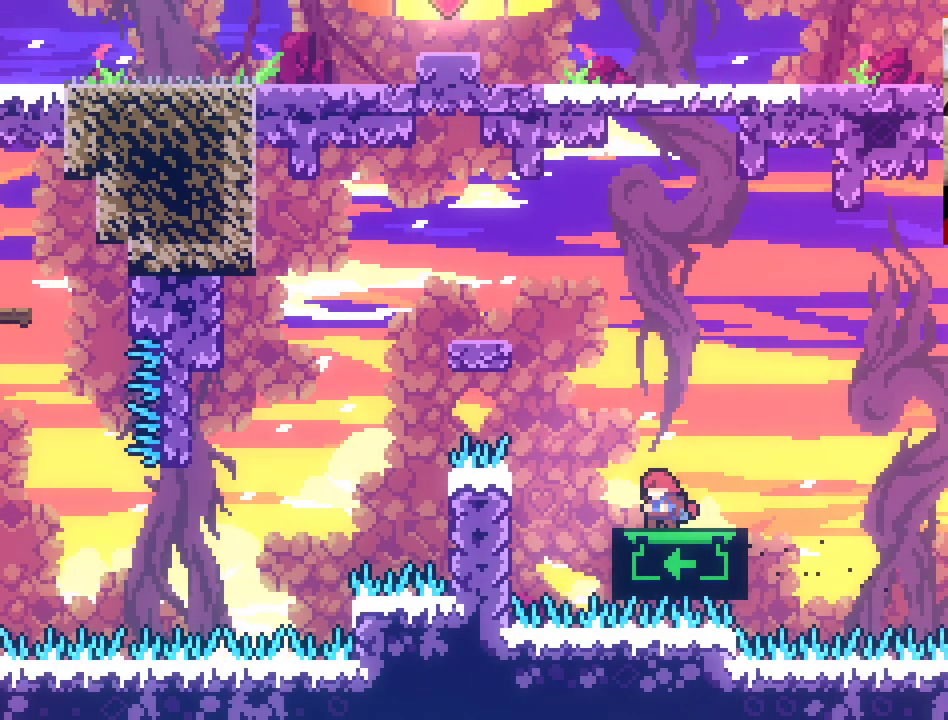
{"buttons": ["A", "X"], "left_stick": "up-left", "right_stick": "center", "events": [[83, "A", "down"], [83, "left_stick", "up"], [133, "left_stick", "up-left"], [233, "X", "down"]]}
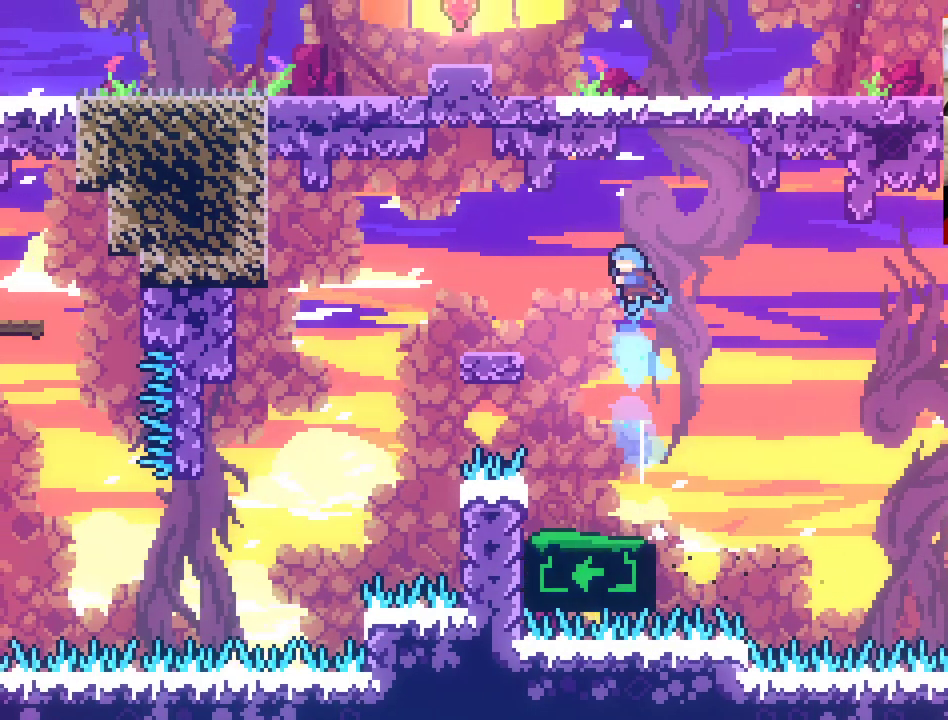
{"buttons": [], "left_stick": "center", "right_stick": "center", "events": [[150, "X", "up"], [400, "A", "up"], [400, "left_stick", "center"]]}
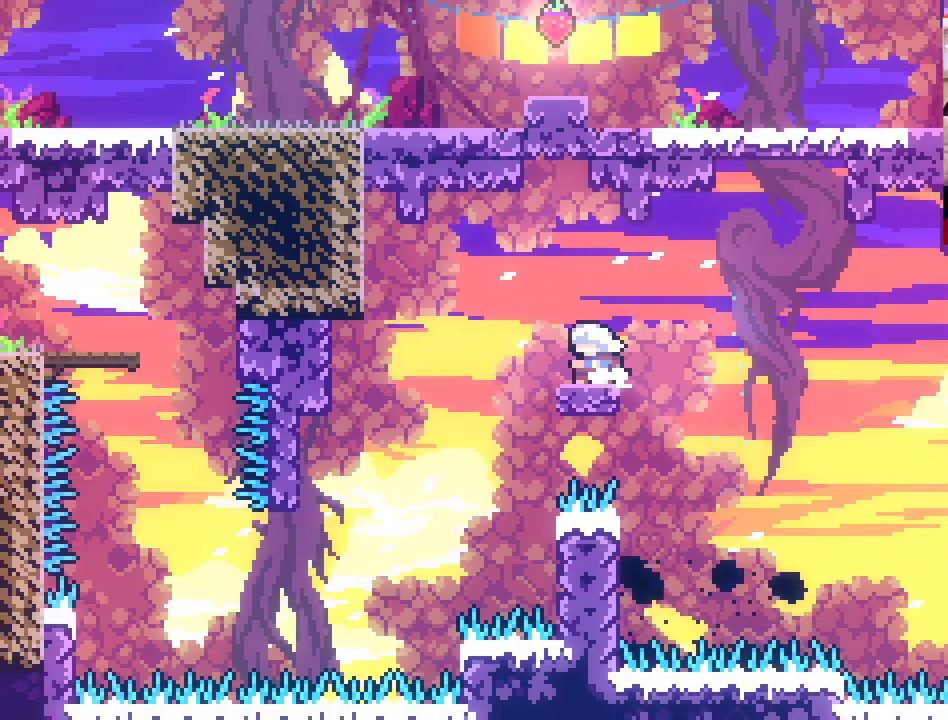
{"buttons": ["A"], "left_stick": "left", "right_stick": "center", "events": [[183, "left_stick", "left"], [317, "A", "down"]]}
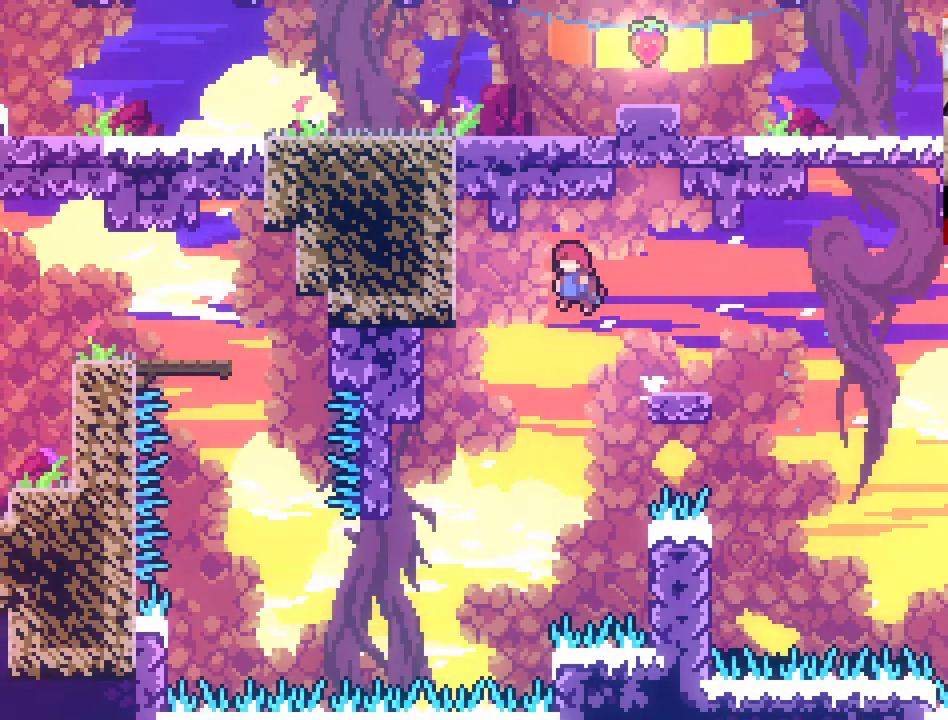
{"buttons": ["L2"], "left_stick": "left", "right_stick": "center", "events": [[250, "L2", "down"], [400, "A", "up"]]}
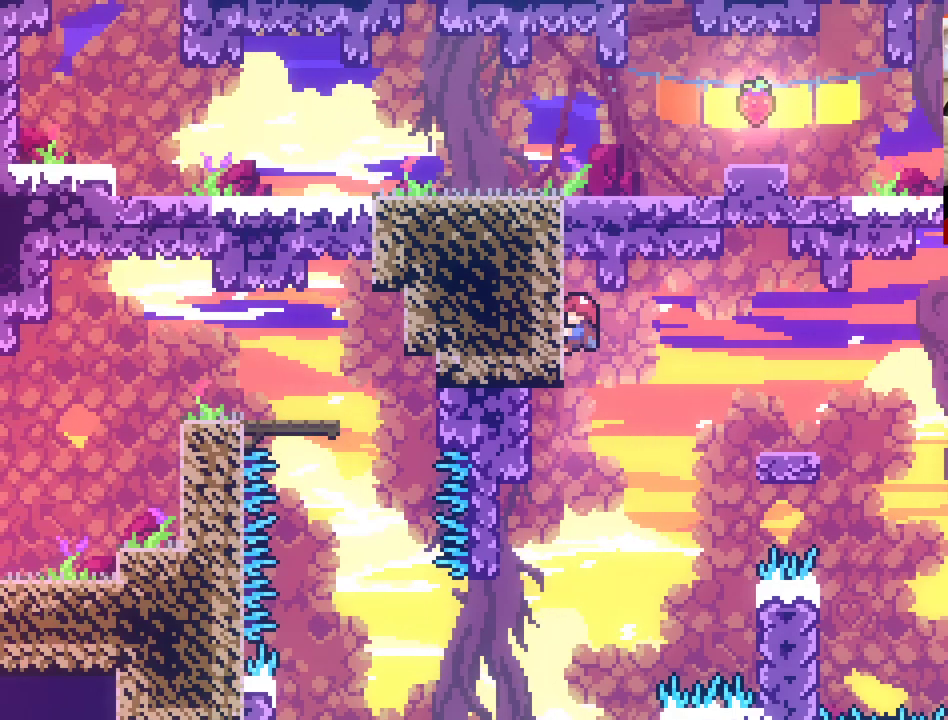
{"buttons": ["L2"], "left_stick": "up-left", "right_stick": "center", "events": [[17, "left_stick", "down"], [167, "left_stick", "down-left"], [400, "left_stick", "up-left"]]}
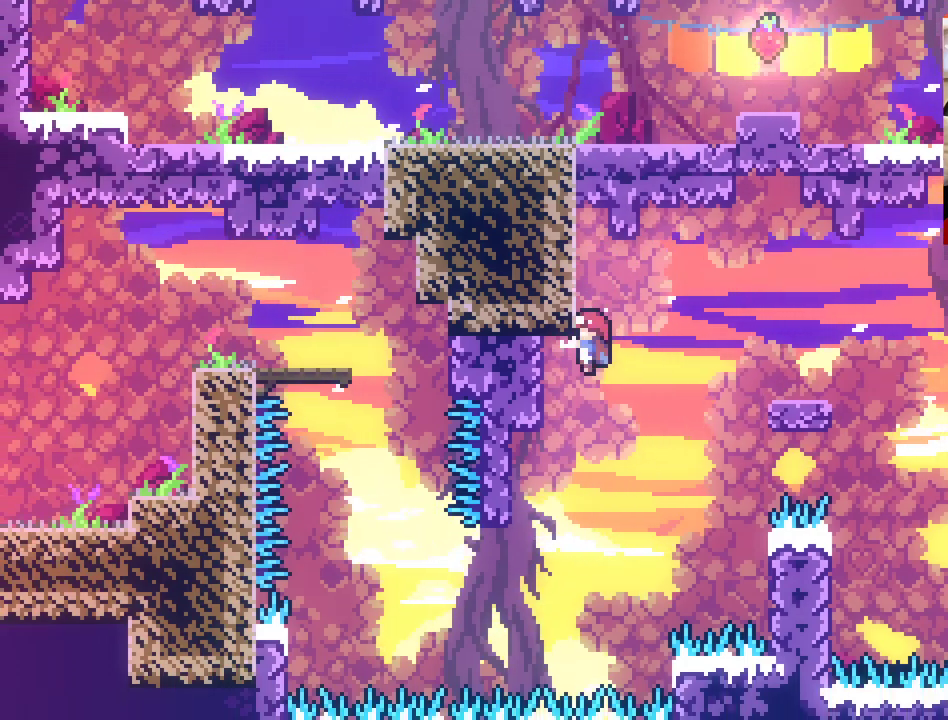
{"buttons": ["L2"], "left_stick": "up-left", "right_stick": "center", "events": [[183, "left_stick", "down-left"], [383, "left_stick", "up-left"]]}
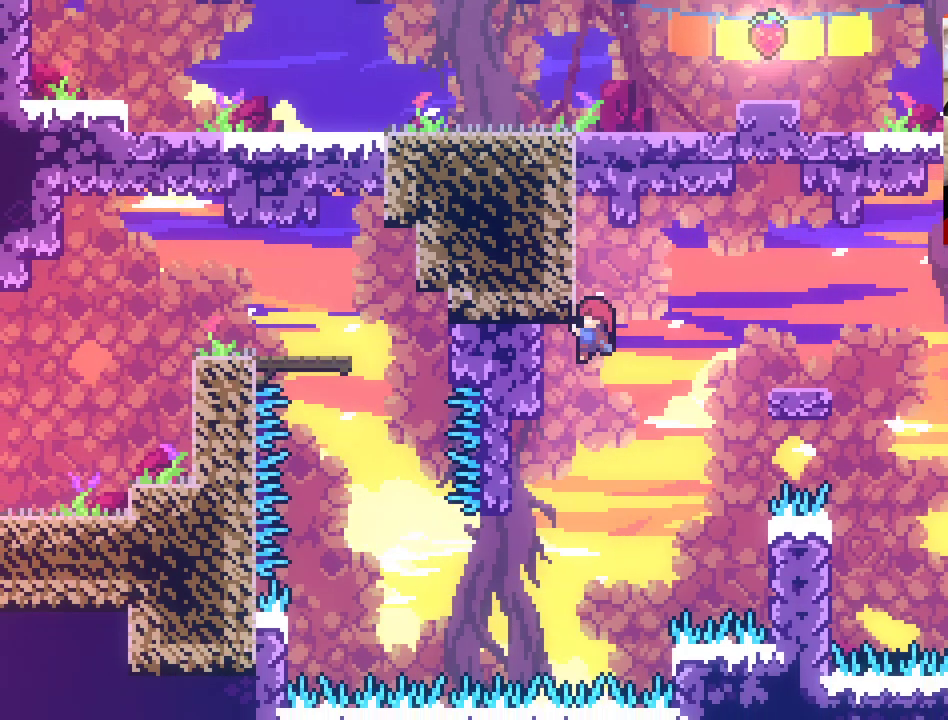
{"buttons": ["L2"], "left_stick": "down-left", "right_stick": "center", "events": [[133, "left_stick", "down"], [250, "left_stick", "left"], [350, "left_stick", "up-left"], [500, "left_stick", "down-left"]]}
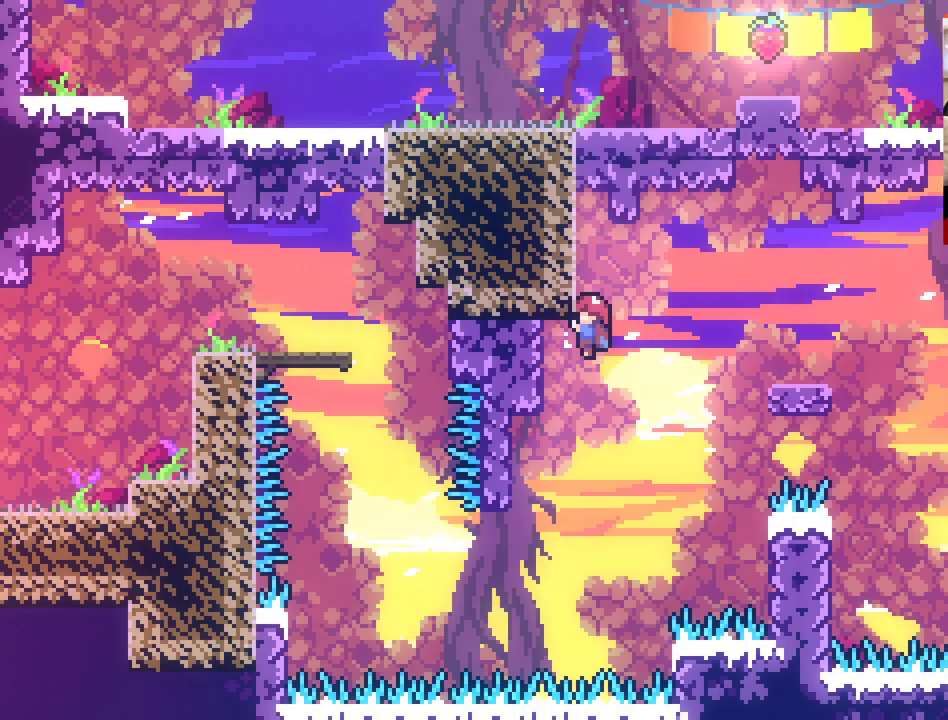
{"buttons": ["L2"], "left_stick": "left", "right_stick": "center", "events": [[17, "left_stick", "down"], [133, "left_stick", "left"]]}
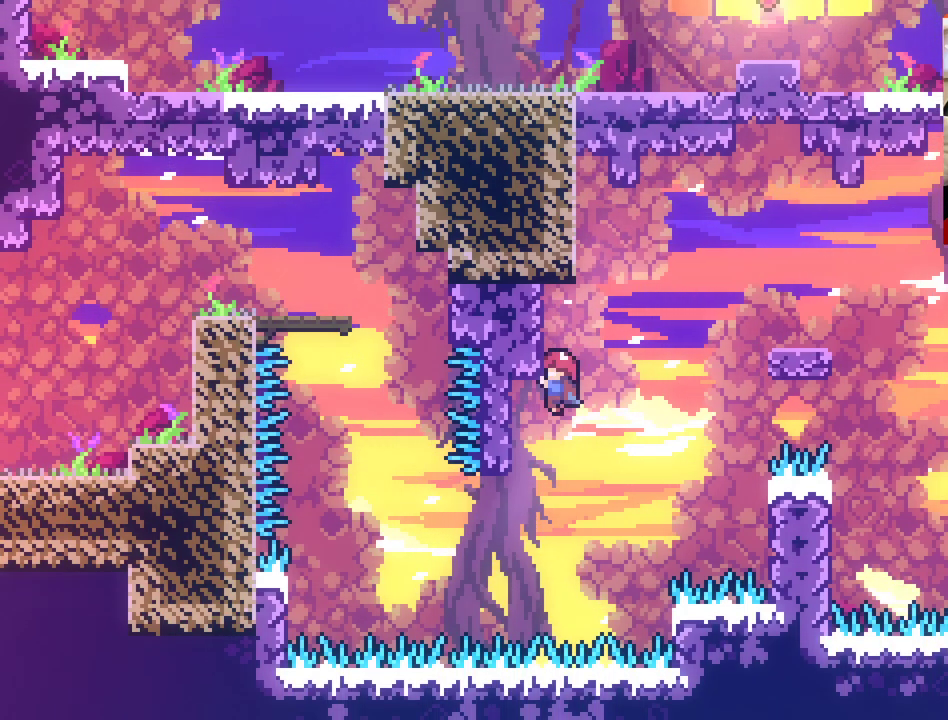
{"buttons": ["L2"], "left_stick": "left", "right_stick": "center", "events": [[233, "left_stick", "center"], [300, "left_stick", "down"], [400, "left_stick", "left"]]}
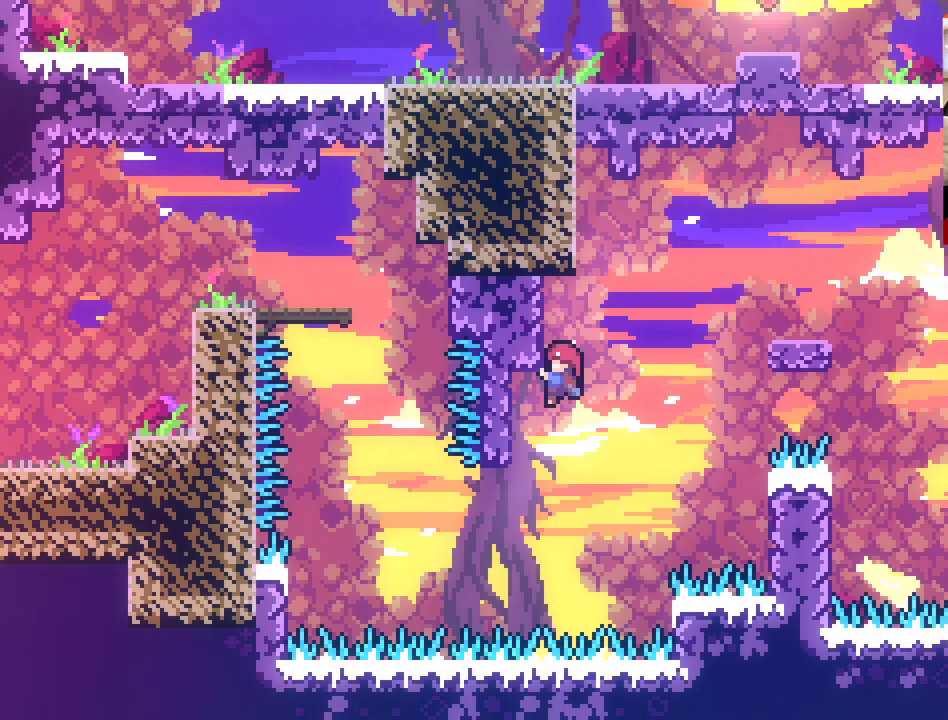
{"buttons": ["L2"], "left_stick": "up-left", "right_stick": "center", "events": [[117, "left_stick", "down-left"], [300, "left_stick", "up-left"]]}
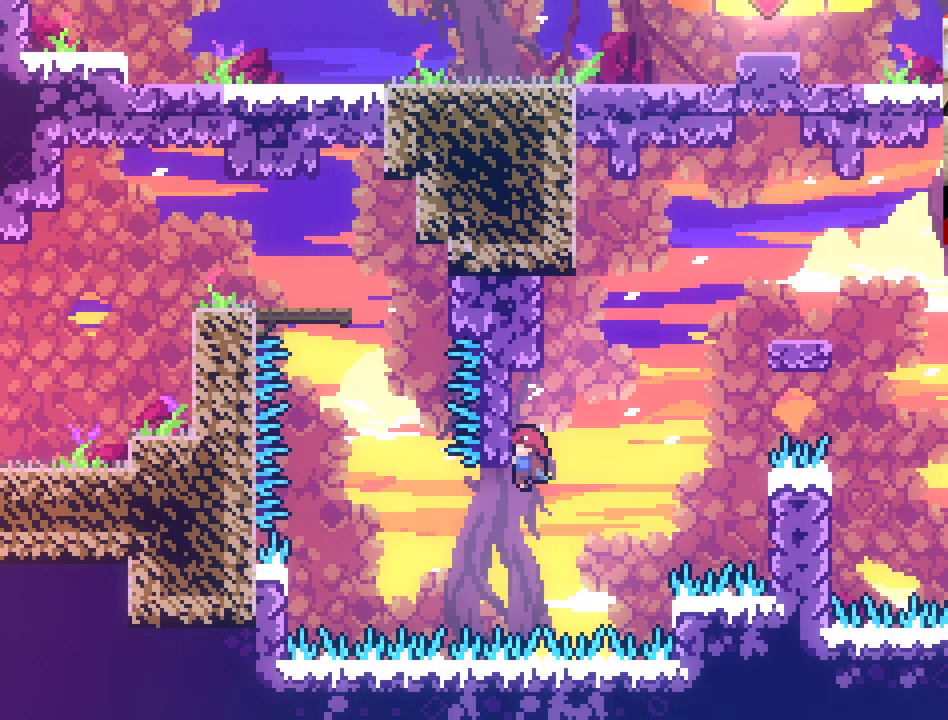
{"buttons": ["L2"], "left_stick": "center", "right_stick": "center", "events": [[233, "left_stick", "center"]]}
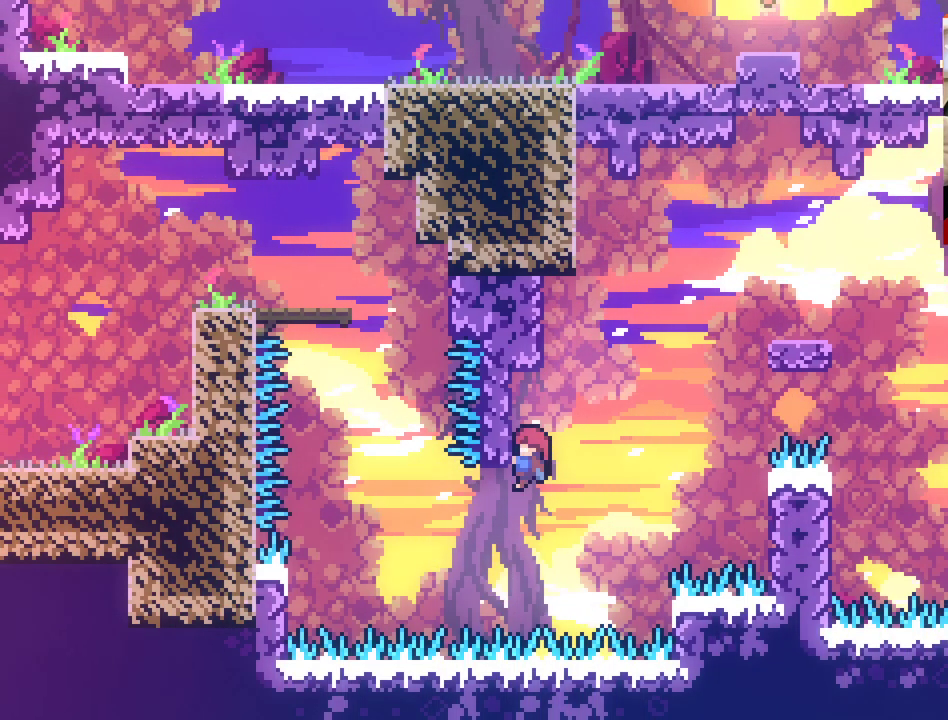
{"buttons": ["L2"], "left_stick": "left", "right_stick": "center", "events": [[17, "left_stick", "left"]]}
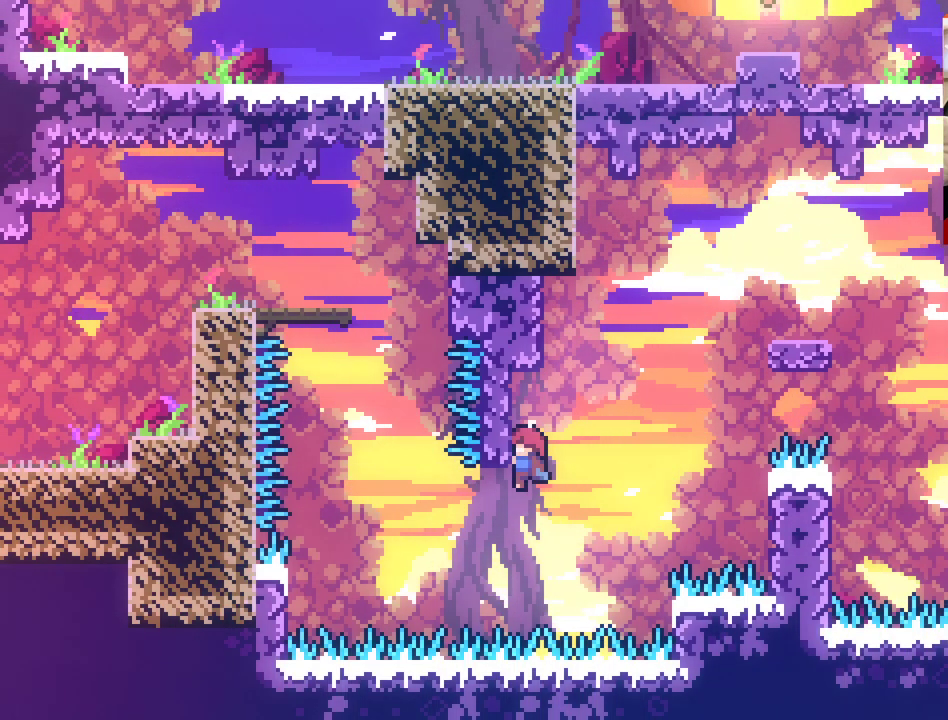
{"buttons": [], "left_stick": "left", "right_stick": "center", "events": [[367, "L2", "up"]]}
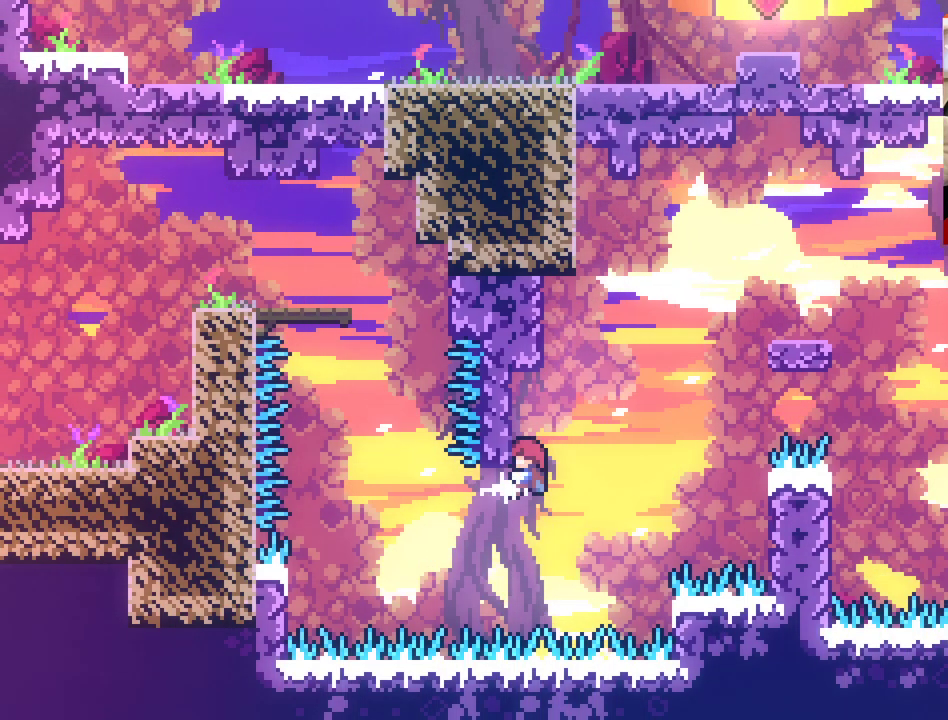
{"buttons": ["A", "X"], "left_stick": "left", "right_stick": "center", "events": [[33, "A", "down"], [83, "X", "down"]]}
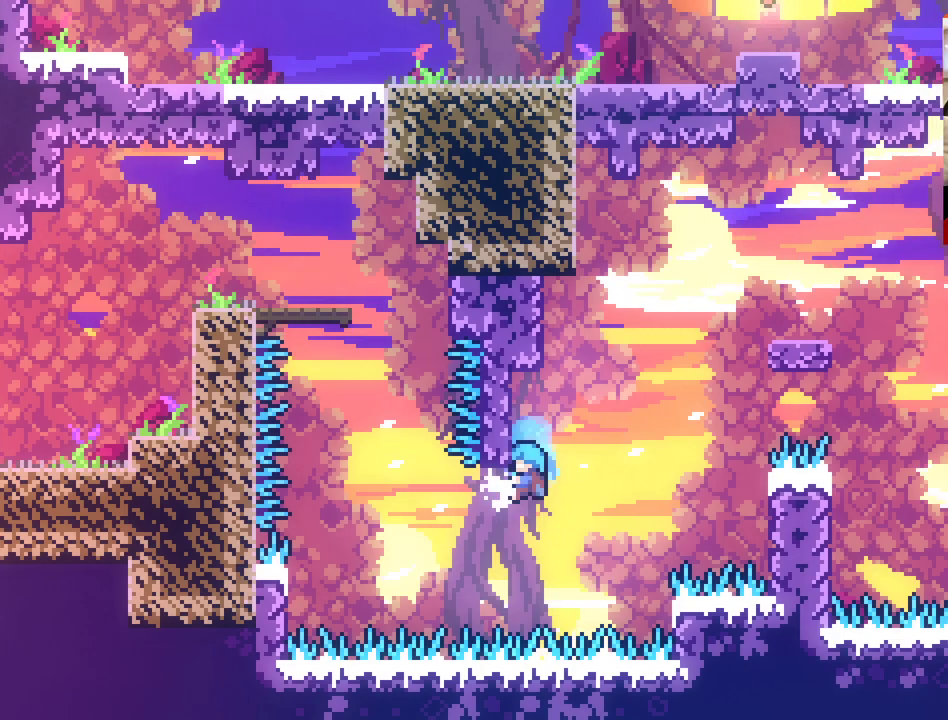
{"buttons": ["A", "L2"], "left_stick": "up-left", "right_stick": "center", "events": [[100, "X", "up"], [117, "L2", "down"], [117, "left_stick", "up-left"]]}
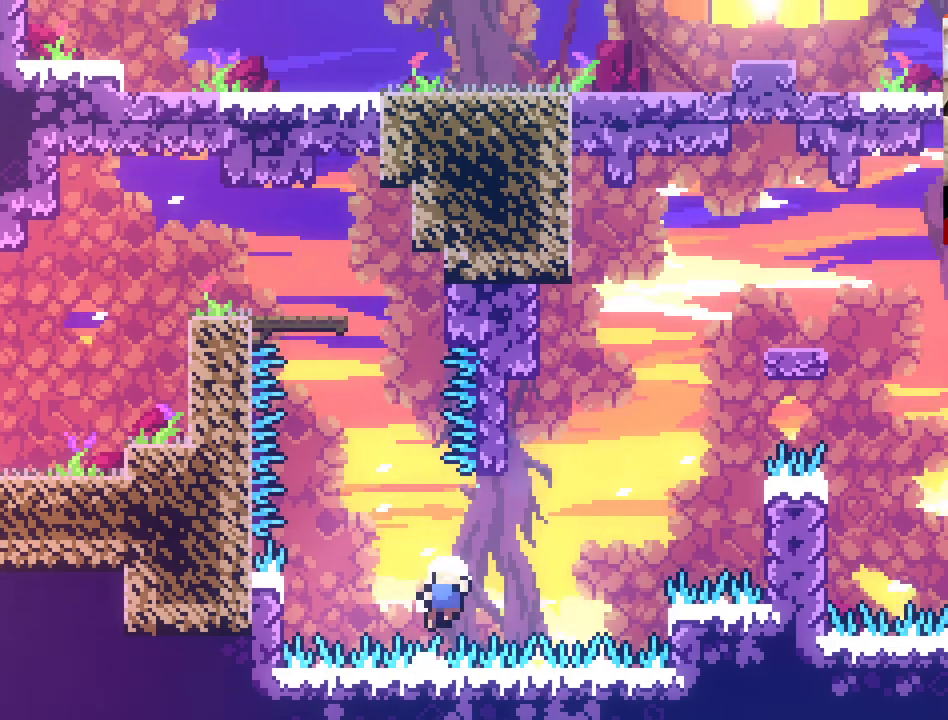
{"buttons": [], "left_stick": "center", "right_stick": "center", "events": [[233, "A", "up"], [367, "A", "down"], [367, "L2", "up"], [383, "left_stick", "center"], [483, "A", "up"]]}
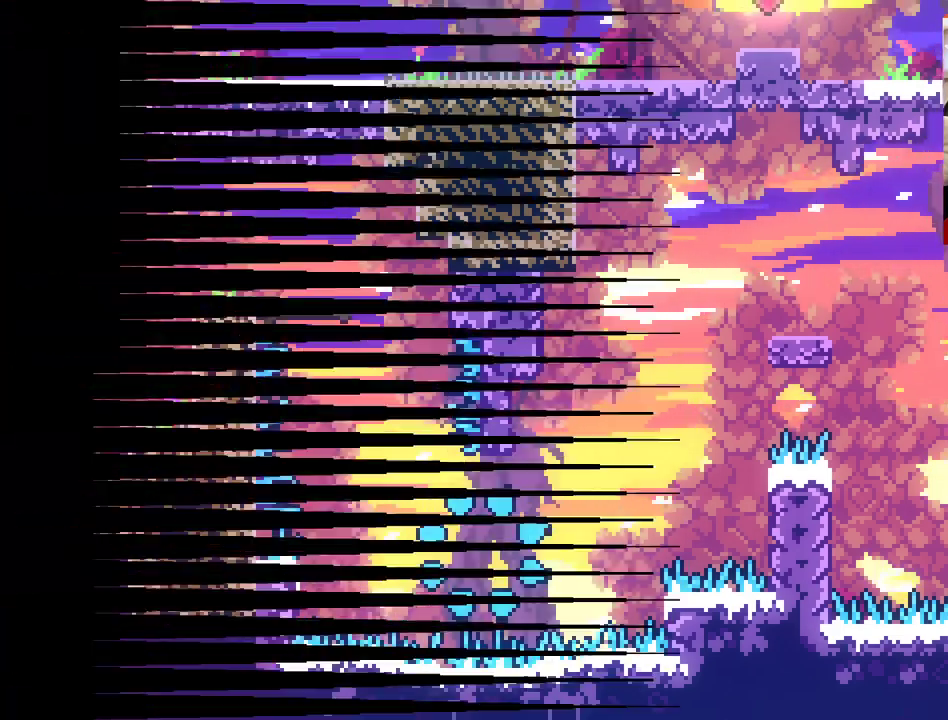
{"buttons": ["A"], "left_stick": "center", "right_stick": "center", "events": [[67, "A", "down"], [150, "A", "up"], [250, "A", "down"], [367, "A", "up"], [433, "A", "down"]]}
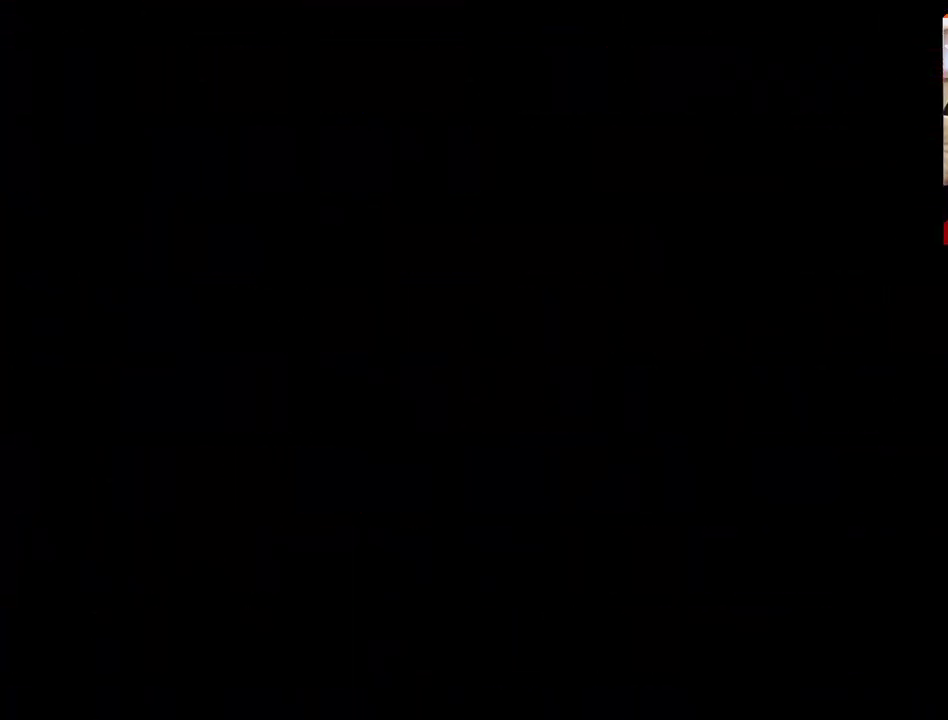
{"buttons": [], "left_stick": "left", "right_stick": "center", "events": [[17, "A", "up"], [133, "A", "down"], [250, "A", "up"], [433, "left_stick", "left"]]}
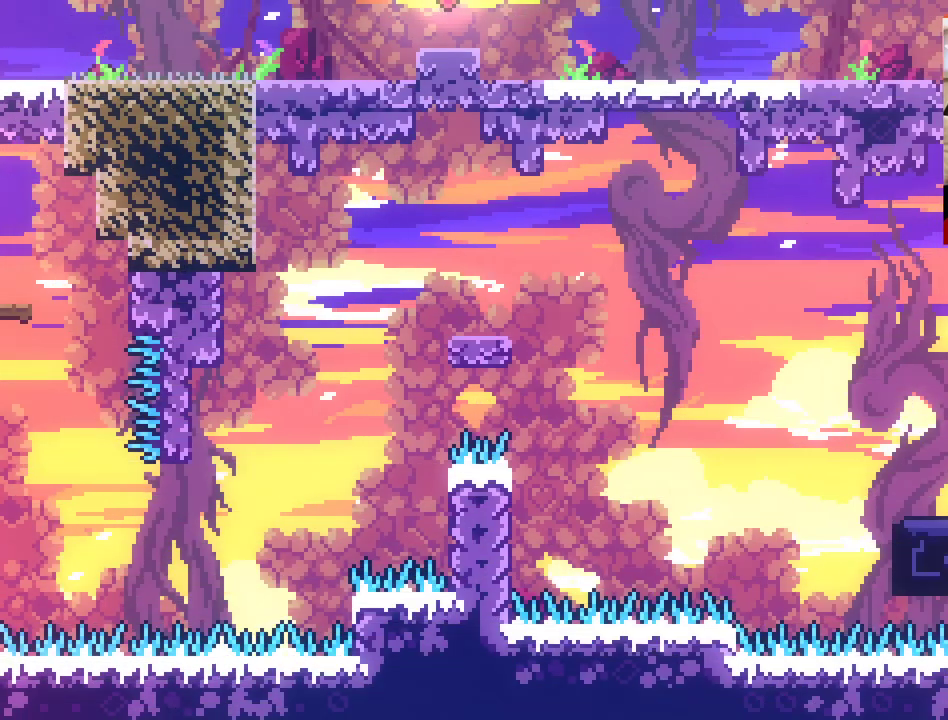
{"buttons": ["A"], "left_stick": "left", "right_stick": "center", "events": [[267, "A", "down"]]}